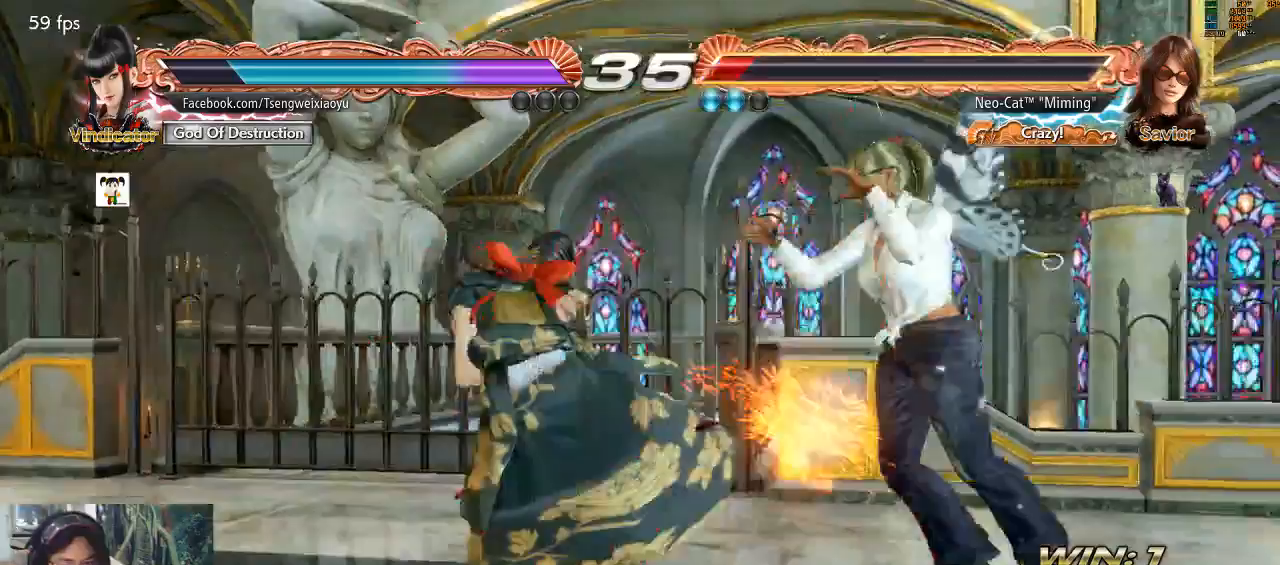
Gameplay with a controller (arcade stick); each line is a JSON object with the inputs held at the frame after it. "events" lists button and stick changes between this image and that frame as [ms after this image, input, new state], when the widget could be followed in between. Not read: L3 R3.
{"buttons": [], "left_stick": "center", "events": [[200, "left_stick", "center"]]}
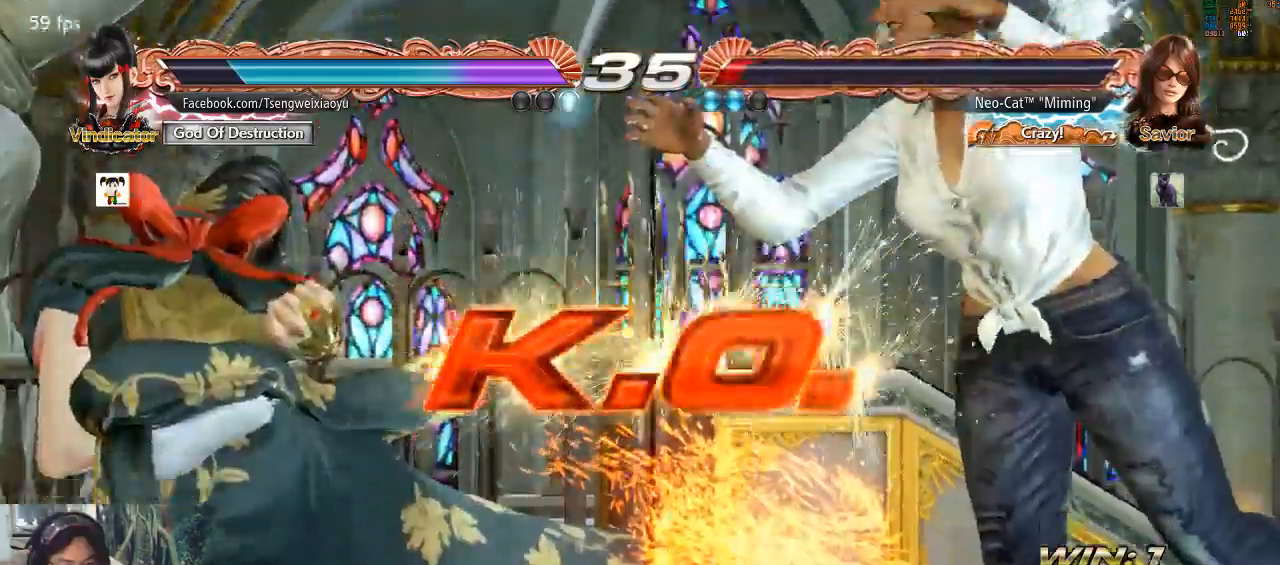
{"buttons": [], "left_stick": "center", "events": []}
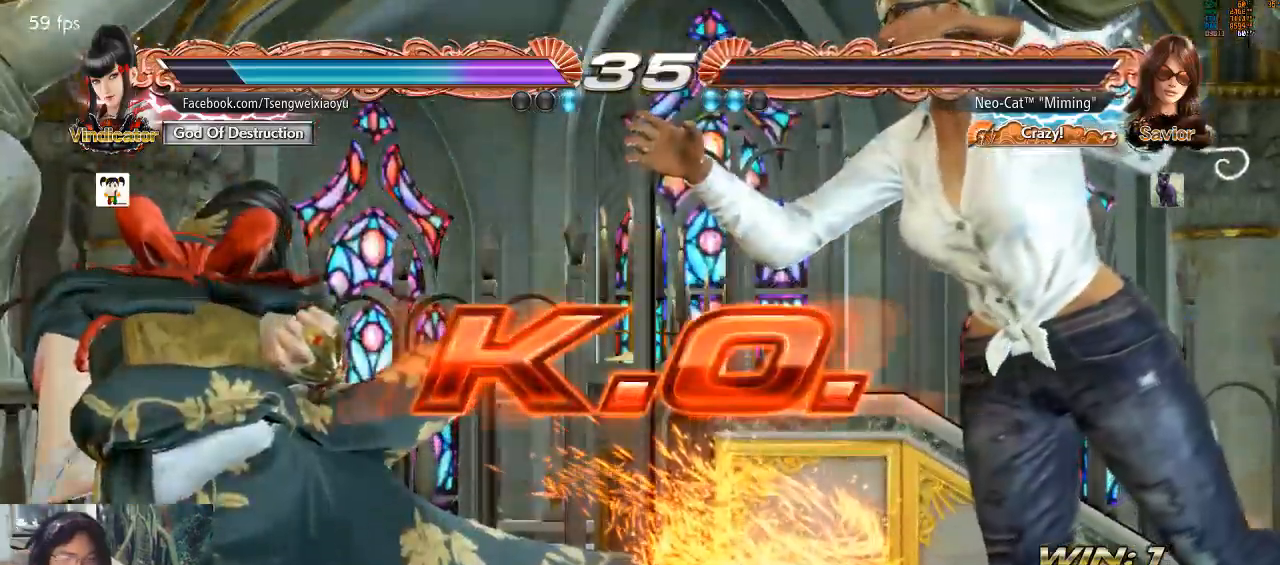
{"buttons": [], "left_stick": "center", "events": []}
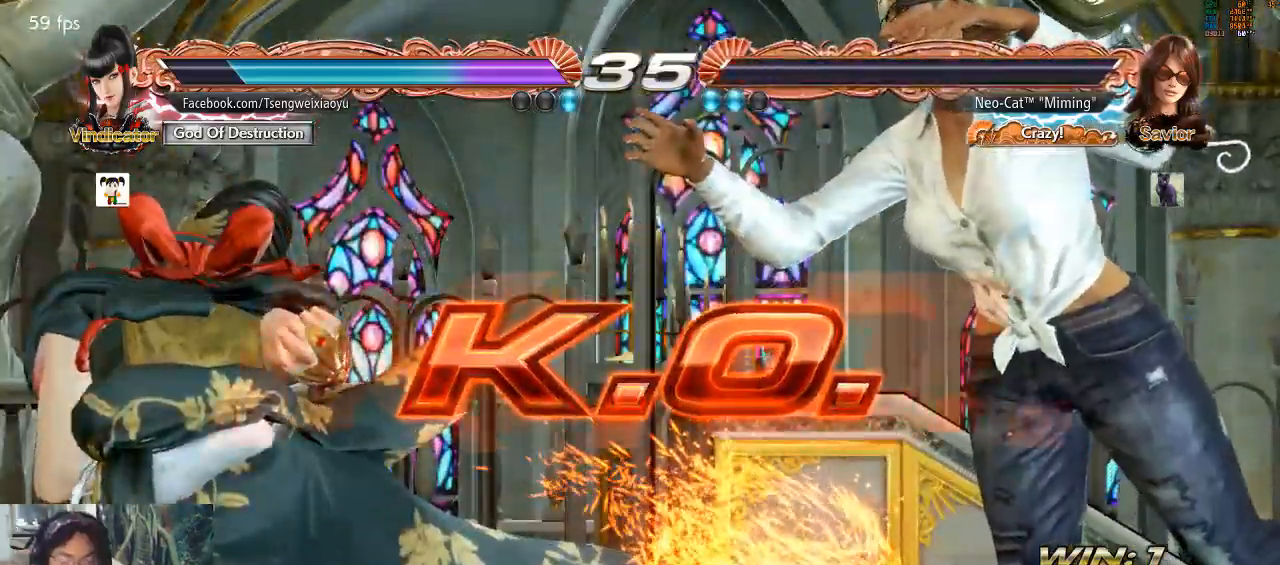
{"buttons": ["START"], "left_stick": "center", "events": [[133, "CROSS", "down"], [267, "CROSS", "up"], [367, "CROSS", "down"], [467, "CROSS", "up"], [467, "START", "down"]]}
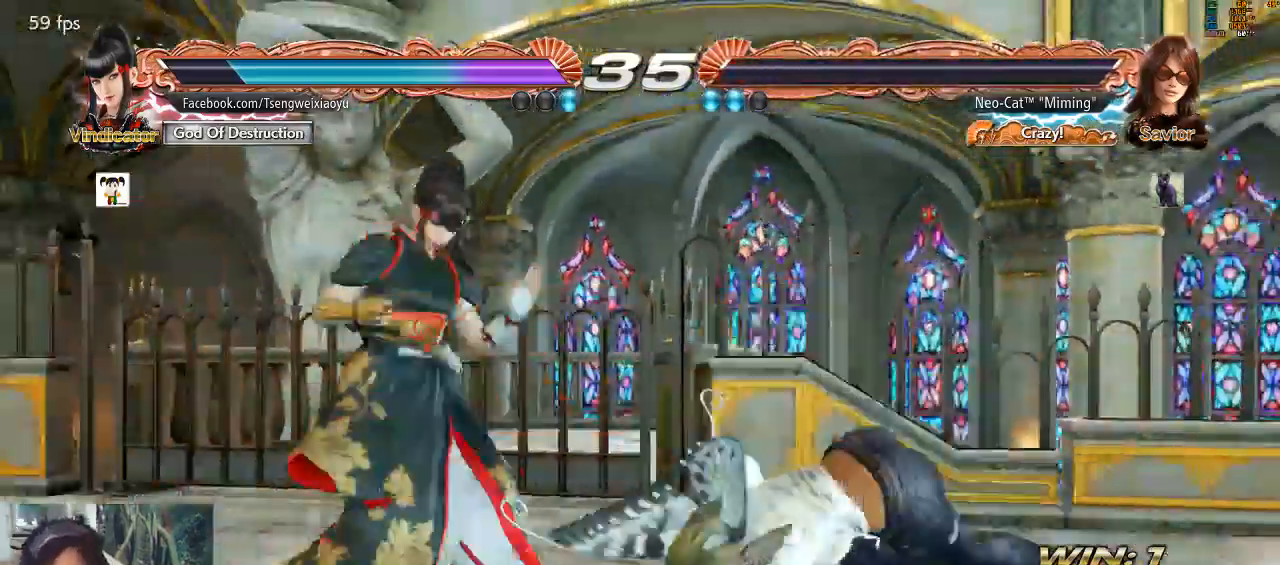
{"buttons": ["CROSS", "START"], "left_stick": "center", "events": [[33, "CROSS", "down"], [100, "START", "up"], [167, "START", "down"], [267, "START", "up"], [333, "START", "down"], [433, "START", "up"], [500, "START", "down"]]}
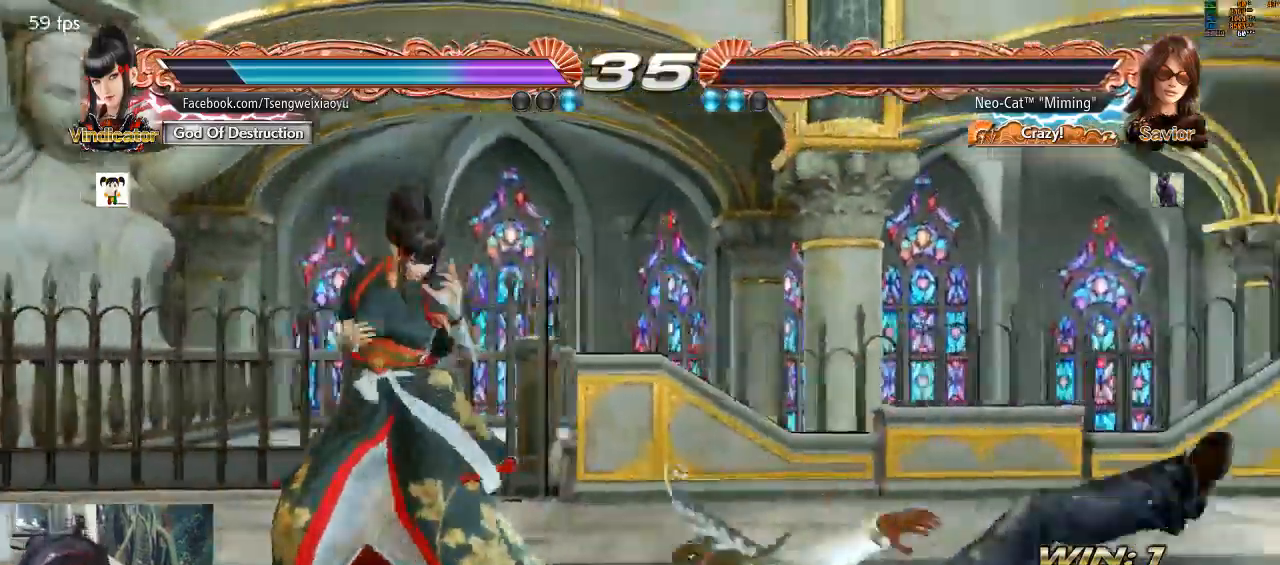
{"buttons": ["CROSS", "START"], "left_stick": "center", "events": [[100, "CROSS", "up"], [100, "START", "up"], [133, "CROSS", "down"], [167, "START", "down"], [233, "CROSS", "up"], [233, "START", "up"], [267, "CROSS", "down"], [300, "START", "down"], [367, "CROSS", "up"], [367, "START", "up"], [433, "CROSS", "down"], [467, "START", "down"]]}
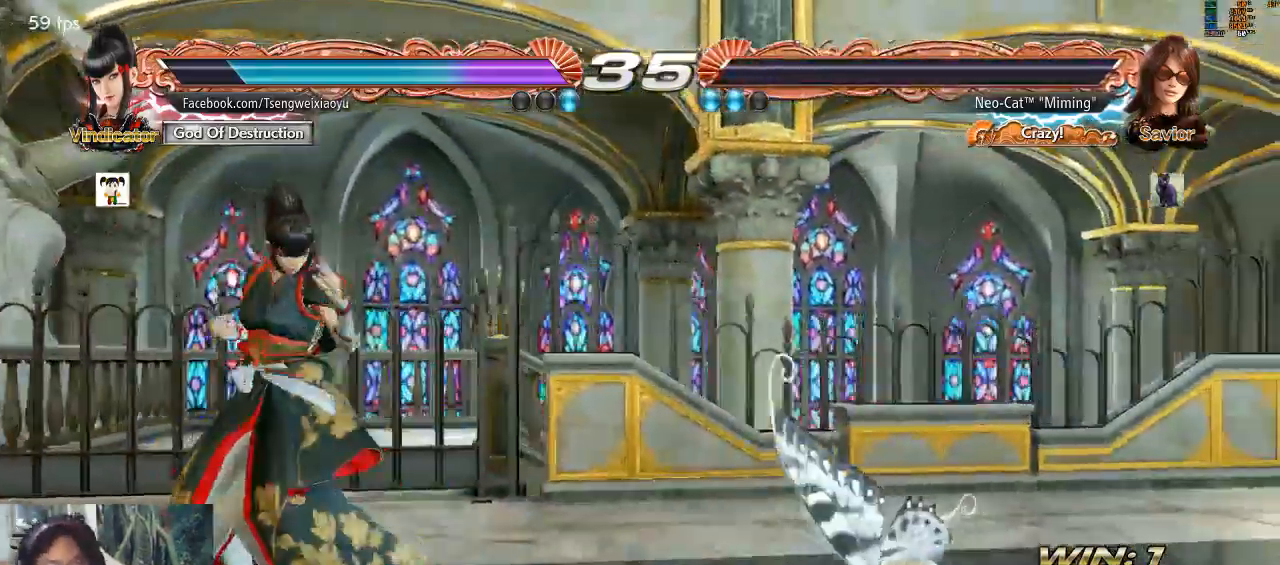
{"buttons": [], "left_stick": "center", "events": [[33, "CROSS", "up"], [33, "START", "up"], [100, "CROSS", "down"], [100, "START", "down"], [167, "START", "up"], [333, "CROSS", "up"]]}
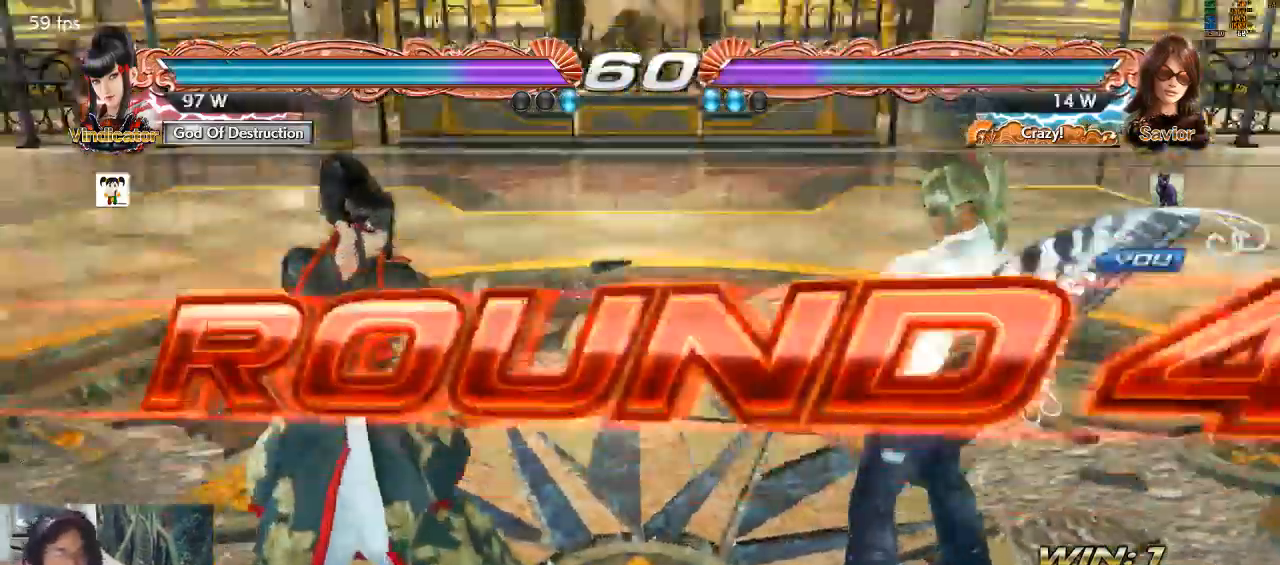
{"buttons": [], "left_stick": "center"}
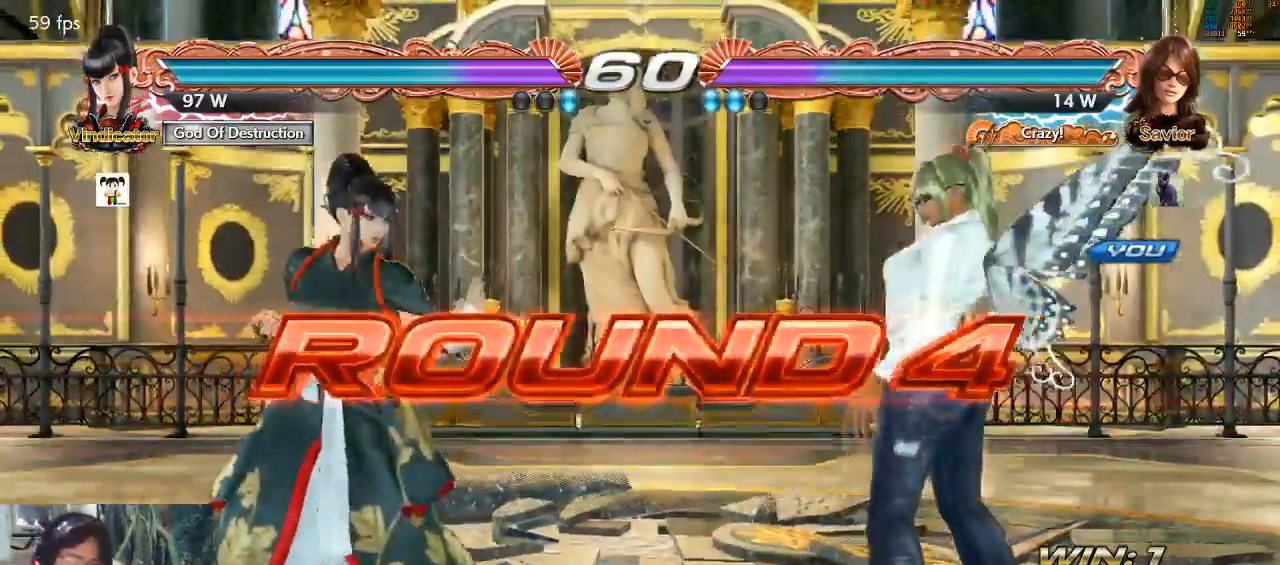
{"buttons": [], "left_stick": "center", "events": [[233, "CROSS", "down"], [333, "CROSS", "up"]]}